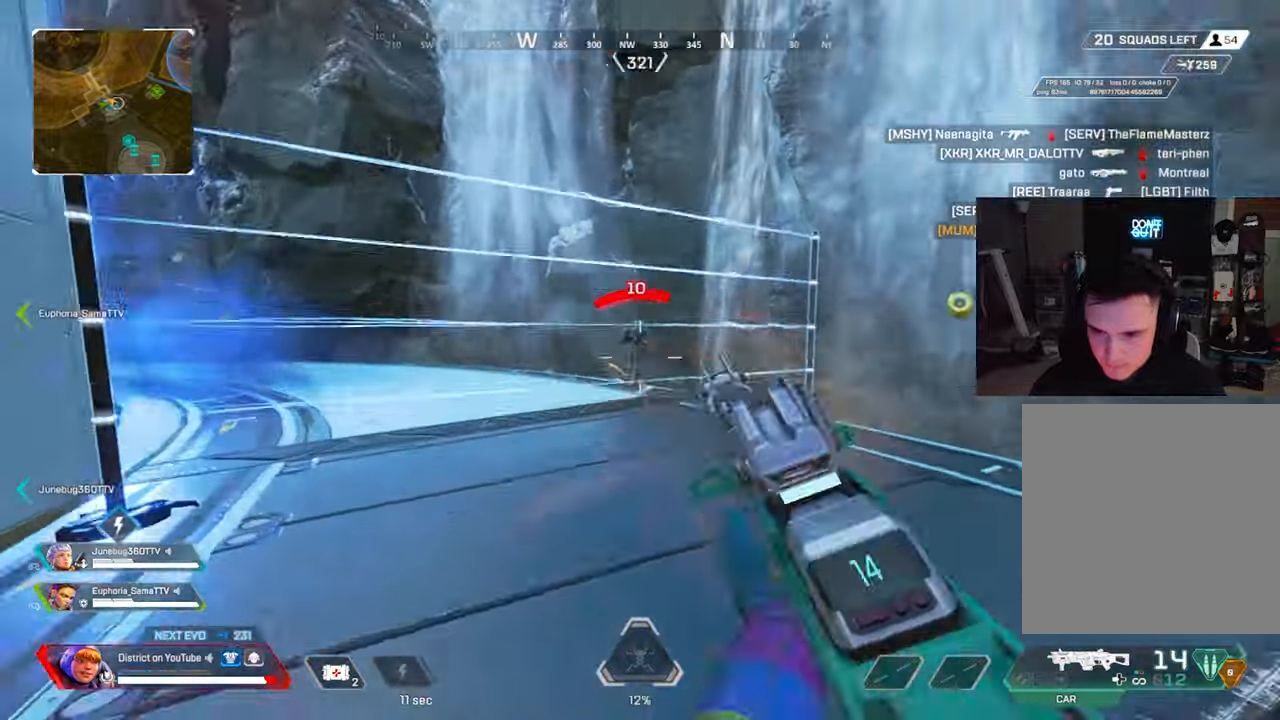
Gameplay with a controller (Xbox layout); each line is a JSON object with the inputs held at the frame after it. "events" lists button and stick changes between this image and that frame as [ms after this image, input, new state], when the widget could be followed in between.
{"buttons": ["L2", "R2"], "left_stick": "right", "right_stick": "right", "events": [[150, "left_stick", "up-left"], [183, "L2", "down"], [267, "right_stick", "left"], [433, "right_stick", "right"], [450, "left_stick", "right"]]}
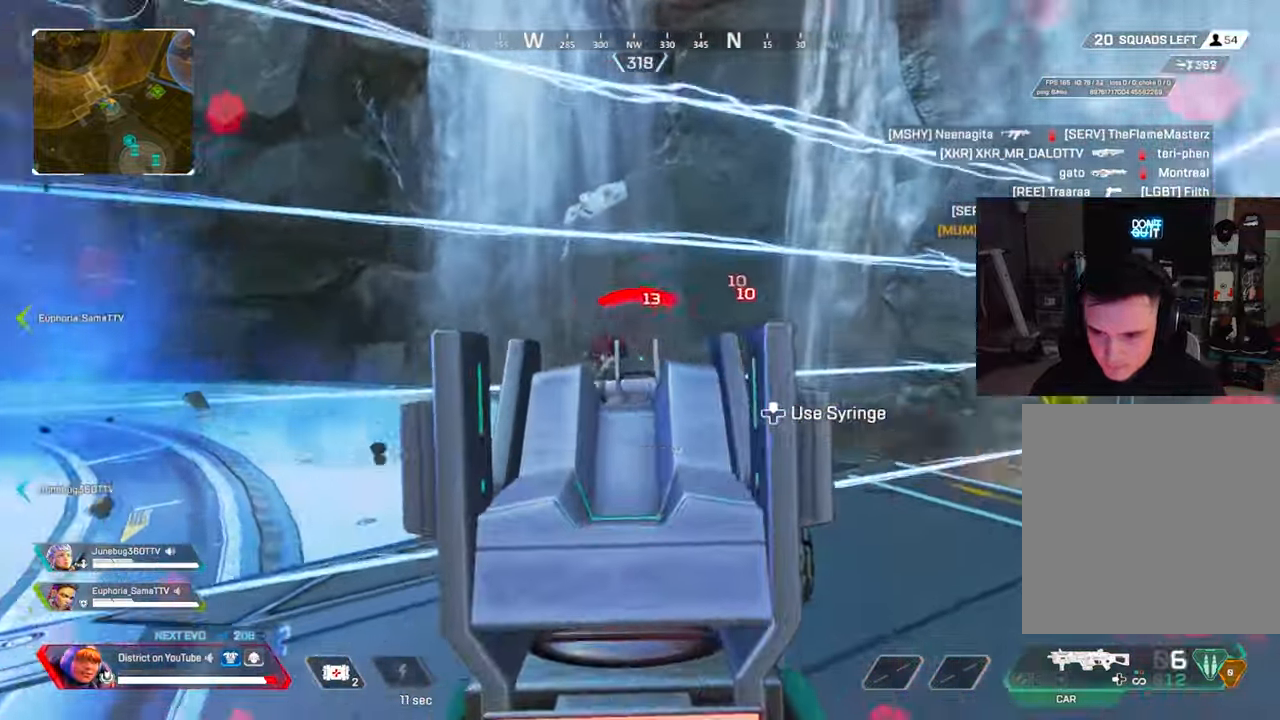
{"buttons": ["L2", "R2"], "left_stick": "left", "right_stick": "center", "events": [[50, "right_stick", "left"], [317, "left_stick", "up"], [400, "right_stick", "center"], [417, "left_stick", "left"]]}
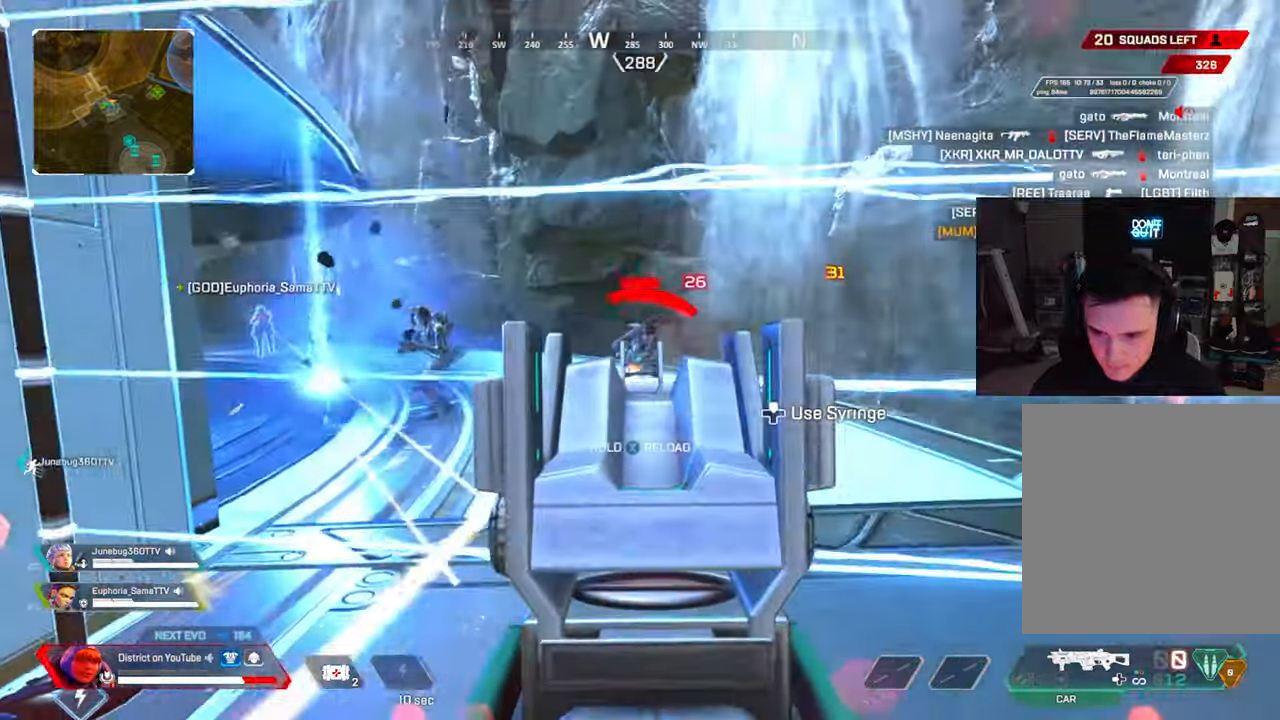
{"buttons": [], "left_stick": "up", "right_stick": "center", "events": [[117, "R2", "up"], [133, "right_stick", "left"], [183, "L2", "up"], [300, "A", "down"], [333, "L3", "down"], [333, "left_stick", "up"], [450, "A", "up"], [450, "L3", "up"], [450, "right_stick", "center"]]}
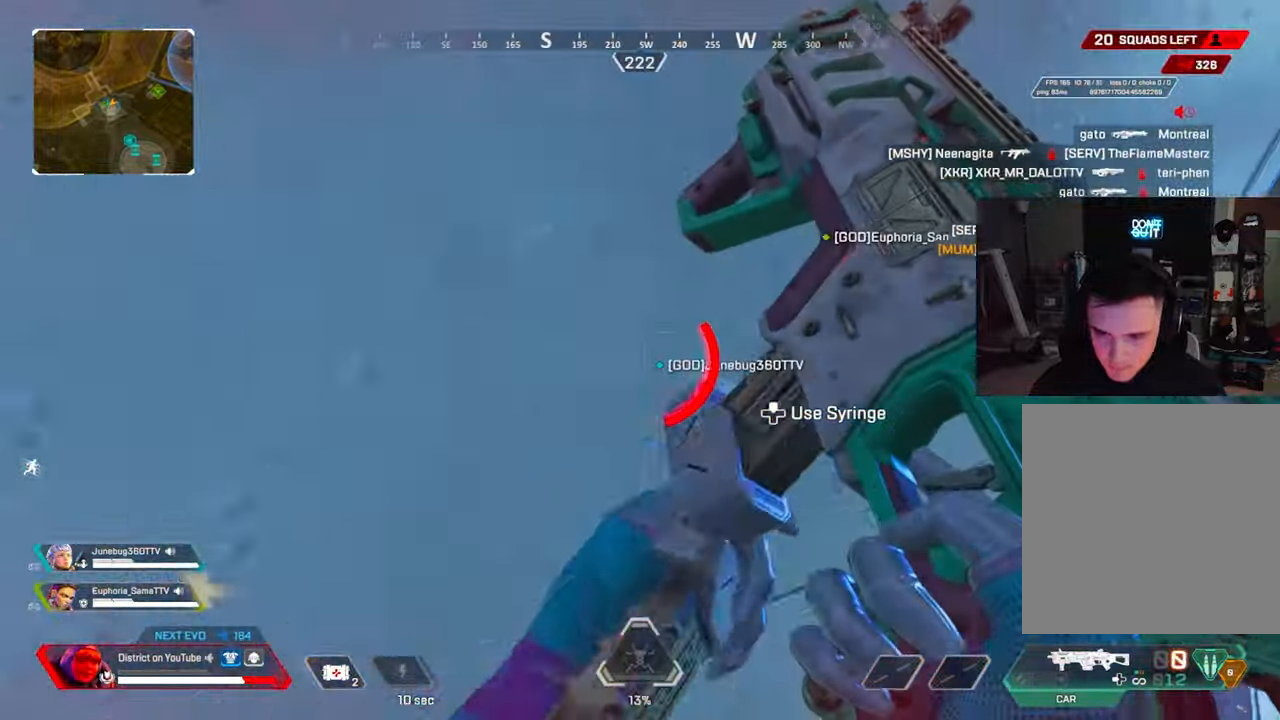
{"buttons": ["Y"], "left_stick": "right", "right_stick": "left", "events": [[50, "left_stick", "right"], [100, "right_stick", "right"], [133, "A", "down"], [283, "A", "up"], [350, "Y", "down"], [350, "right_stick", "left"]]}
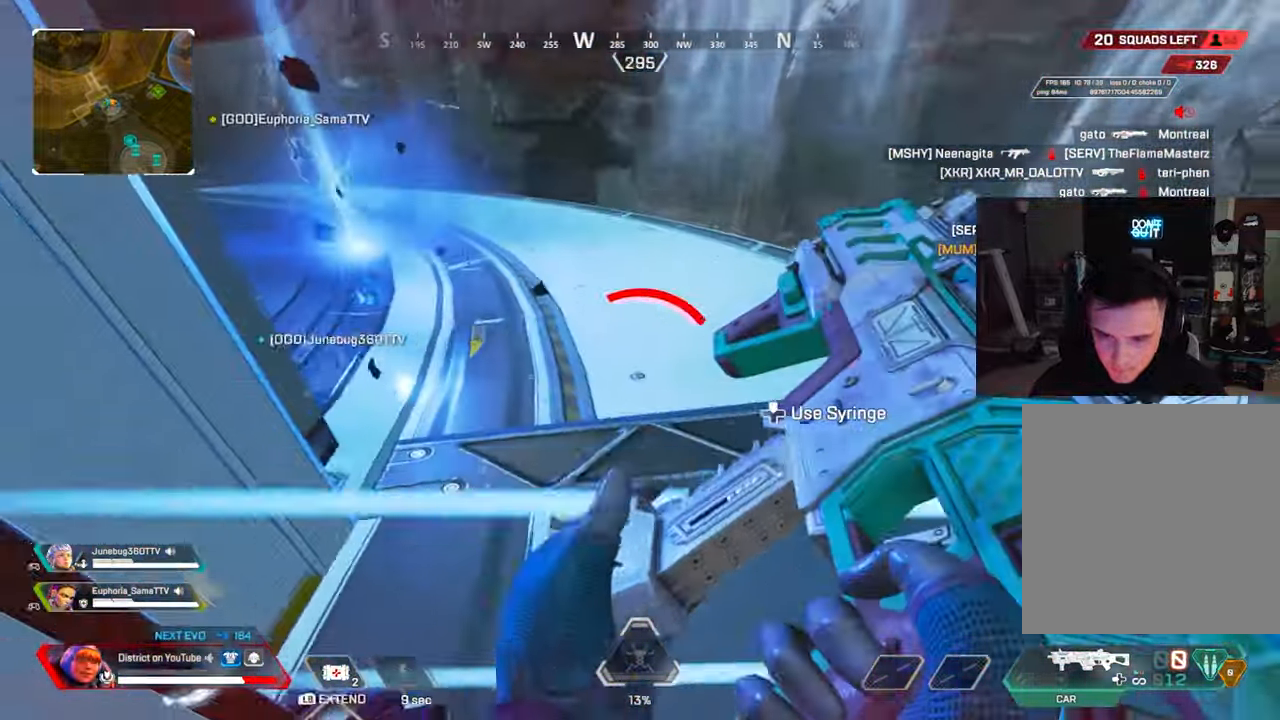
{"buttons": [], "left_stick": "up-right", "right_stick": "center", "events": [[33, "right_stick", "up-left"], [183, "left_stick", "up-right"], [183, "right_stick", "center"], [433, "Y", "up"]]}
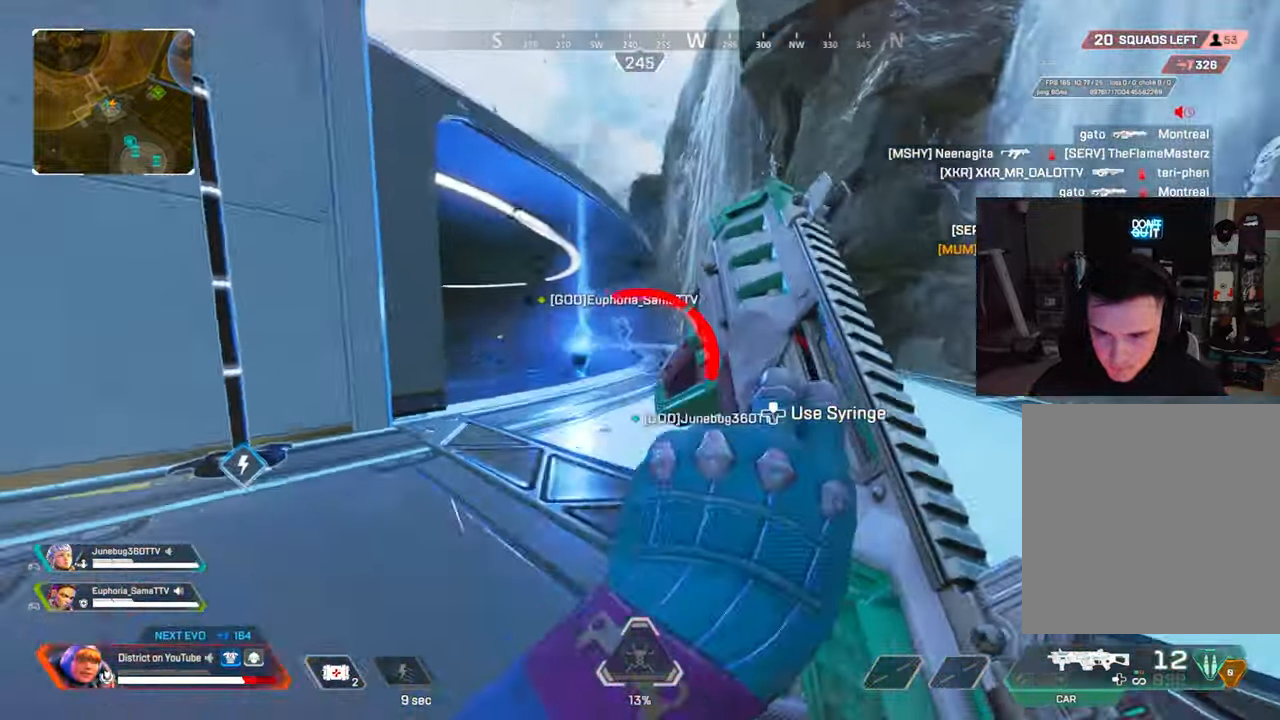
{"buttons": [], "left_stick": "up-right", "right_stick": "center", "events": []}
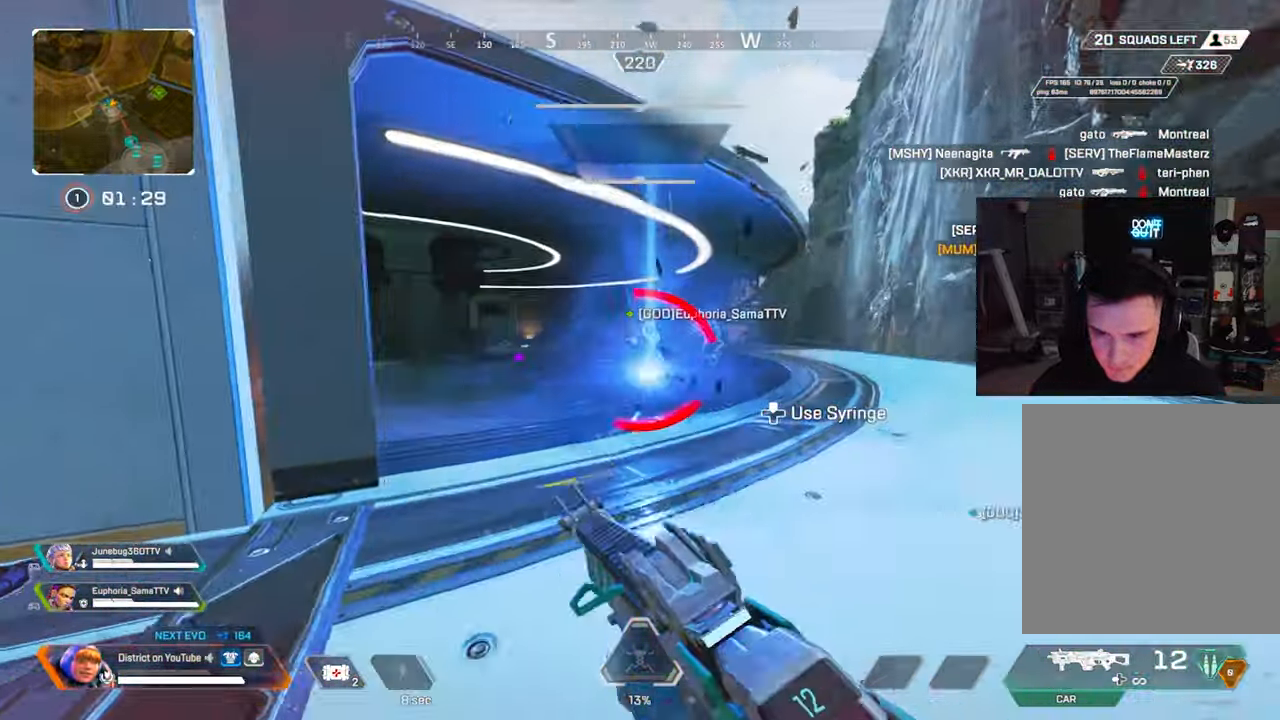
{"buttons": [], "left_stick": "right", "right_stick": "center", "events": [[167, "right_stick", "up-left"], [350, "right_stick", "center"], [450, "left_stick", "right"]]}
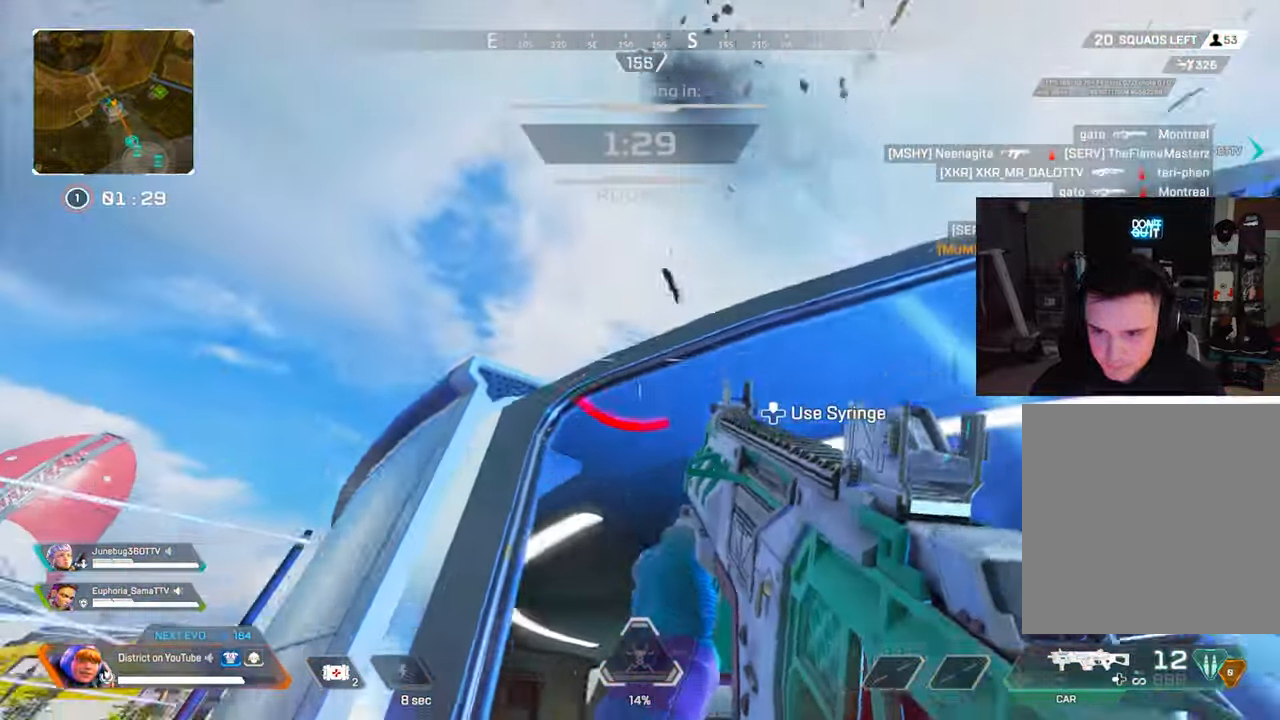
{"buttons": [], "left_stick": "up-right", "right_stick": "center", "events": [[250, "right_stick", "down"], [300, "left_stick", "up-right"], [500, "right_stick", "center"]]}
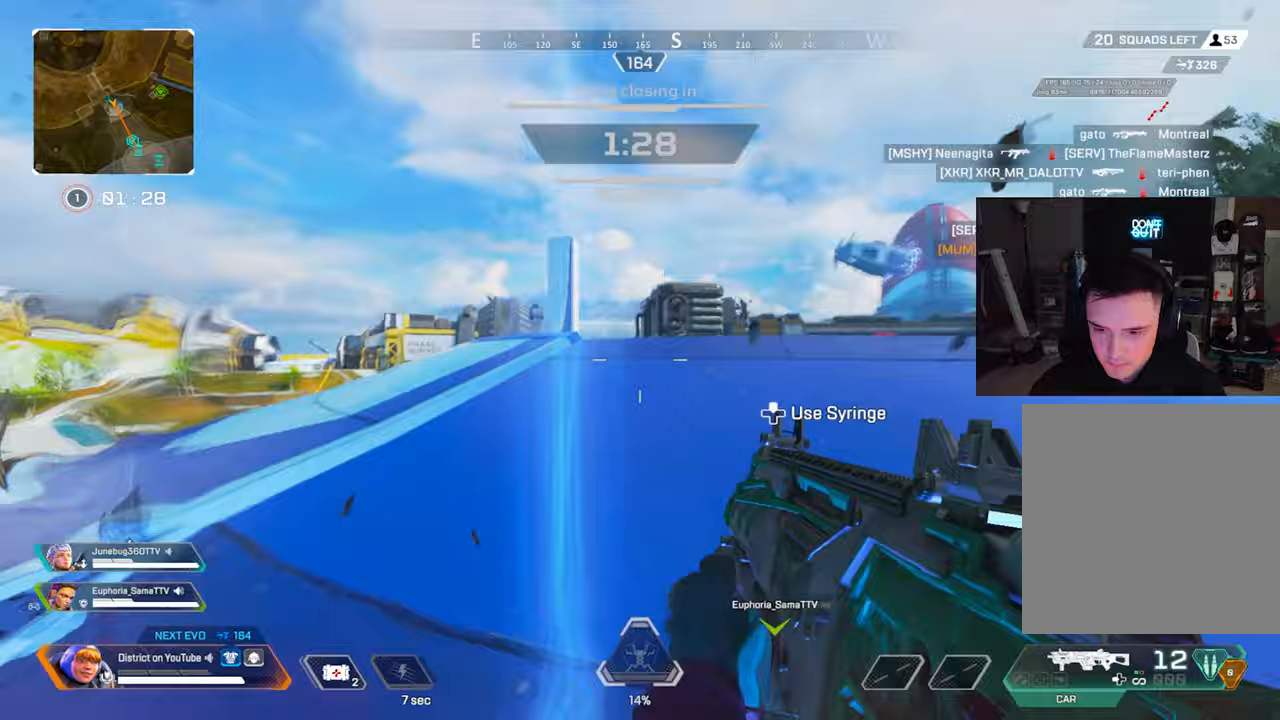
{"buttons": [], "left_stick": "up", "right_stick": "center", "events": [[17, "left_stick", "up"]]}
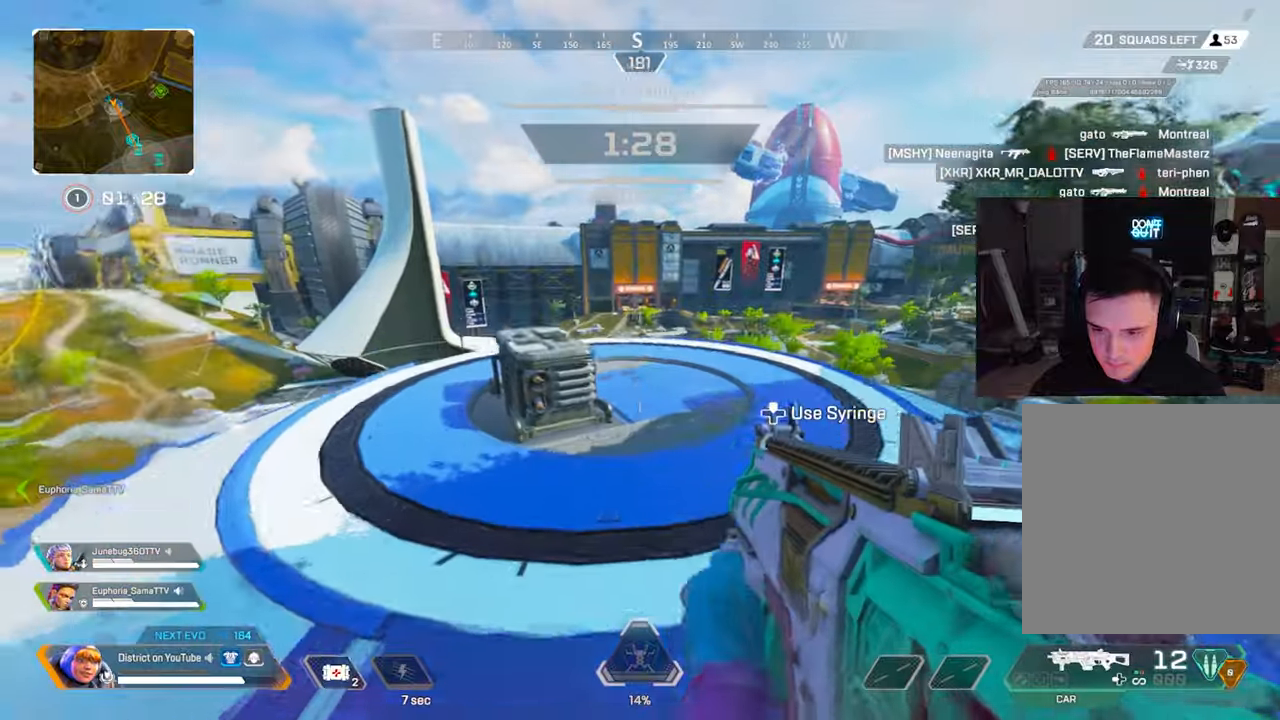
{"buttons": ["Y"], "left_stick": "left", "right_stick": "center", "events": [[183, "left_stick", "up-left"], [367, "Y", "down"], [450, "left_stick", "left"]]}
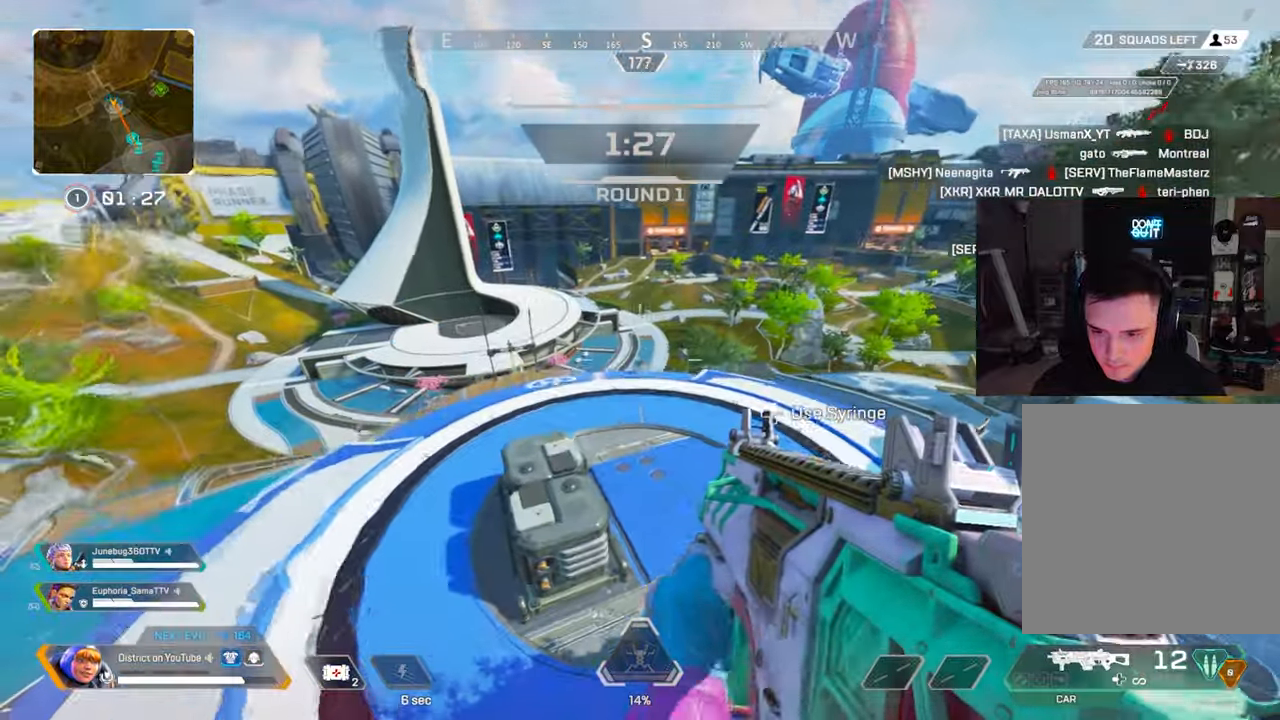
{"buttons": ["Y"], "left_stick": "left", "right_stick": "center", "events": []}
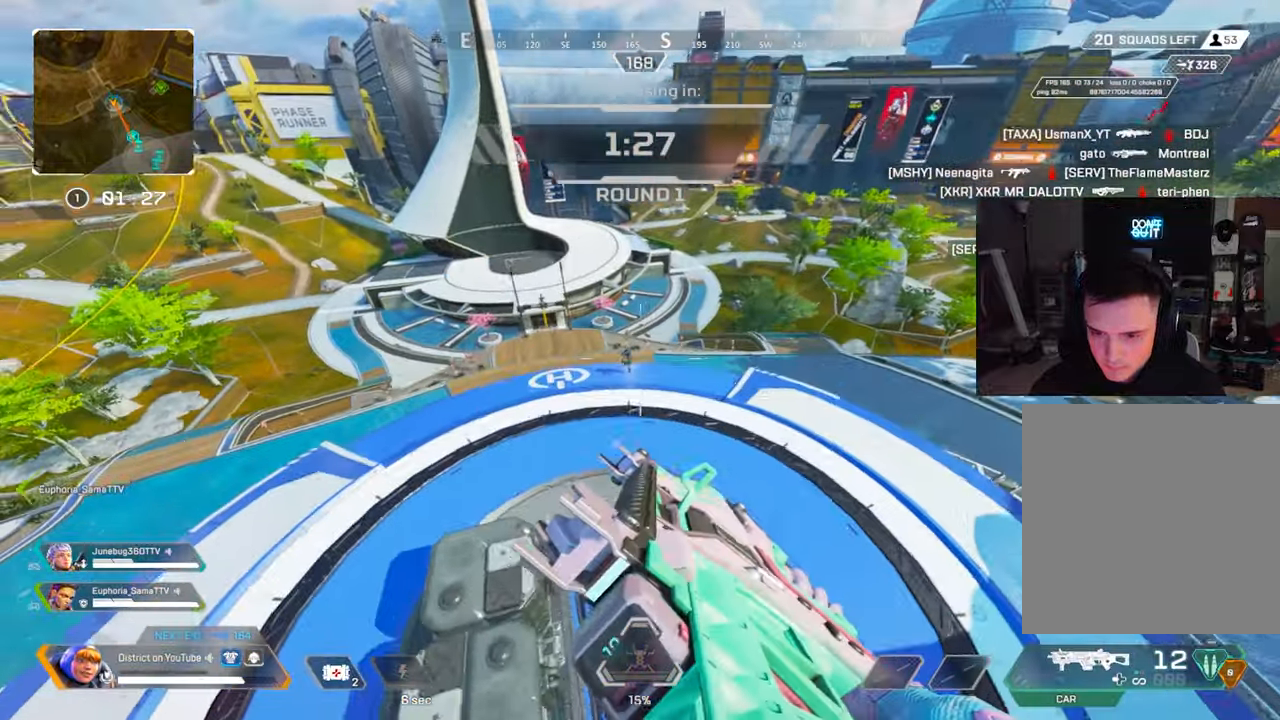
{"buttons": ["Y", "R2"], "left_stick": "up-left", "right_stick": "center", "events": [[150, "R2", "down"], [433, "left_stick", "up-left"]]}
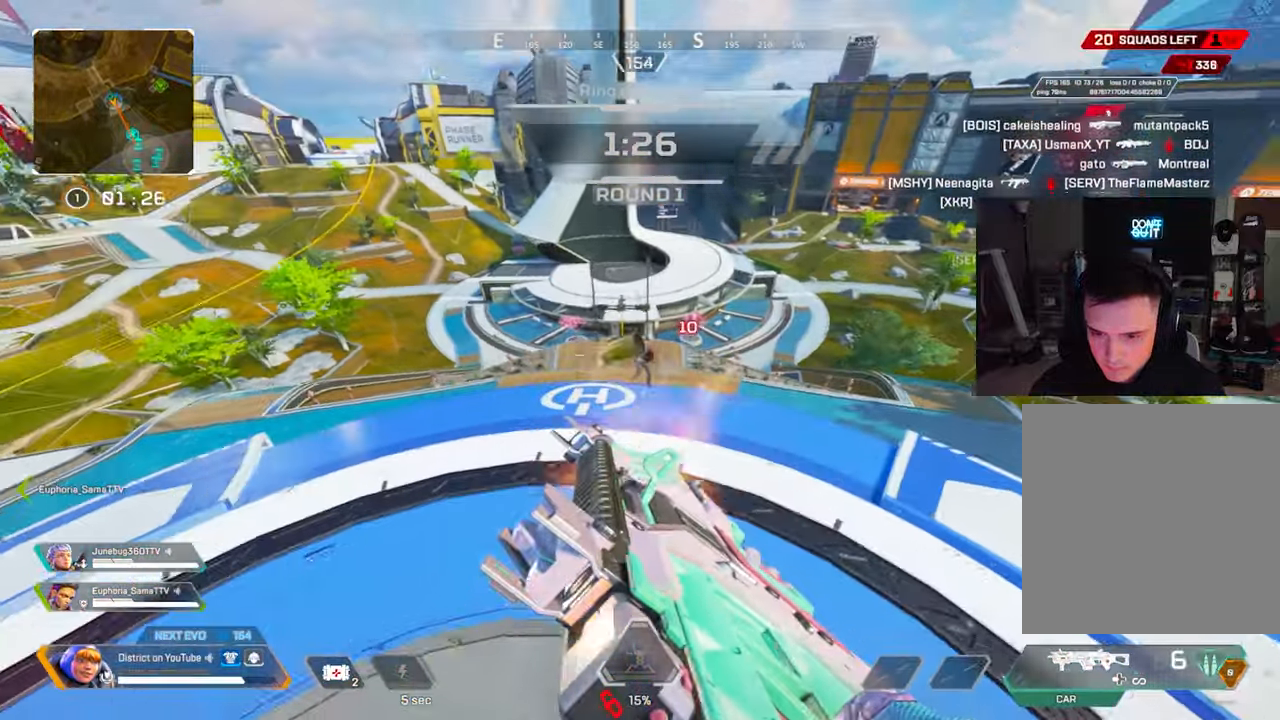
{"buttons": ["Y"], "left_stick": "up", "right_stick": "center", "events": [[150, "right_stick", "up-left"], [317, "right_stick", "center"], [333, "left_stick", "up"], [367, "right_stick", "down-right"], [383, "R2", "up"], [433, "right_stick", "center"]]}
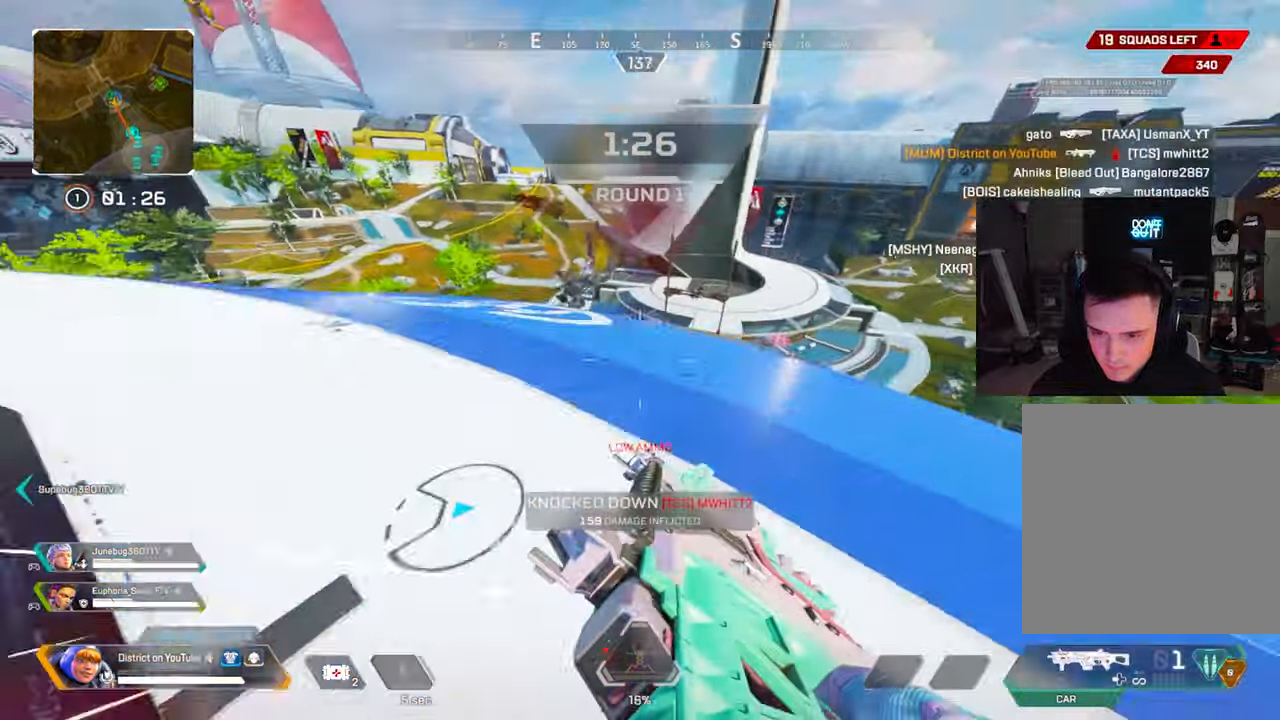
{"buttons": ["Y"], "left_stick": "left", "right_stick": "center", "events": [[117, "A", "down"], [117, "L3", "down"], [267, "A", "up"], [317, "L3", "up"], [467, "left_stick", "left"]]}
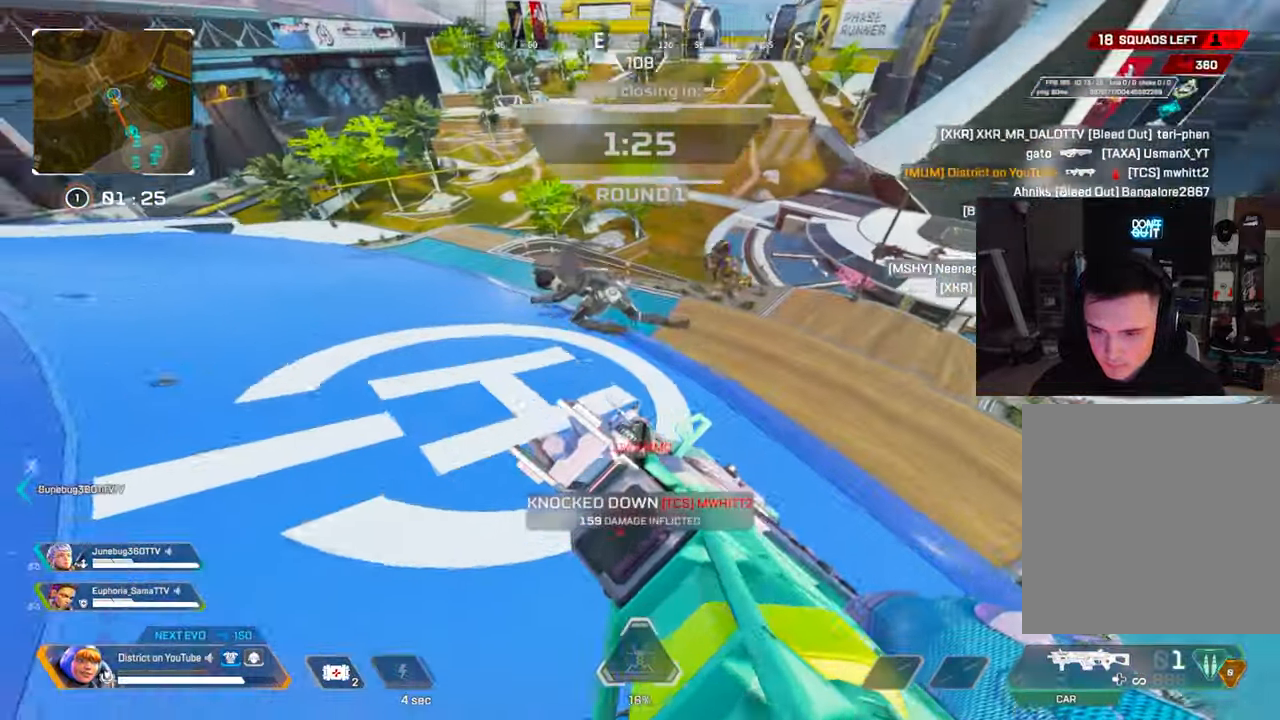
{"buttons": [], "left_stick": "up-left", "right_stick": "center", "events": [[33, "Y", "up"], [150, "left_stick", "up"], [283, "R2", "down"], [383, "left_stick", "up-left"], [483, "R2", "up"]]}
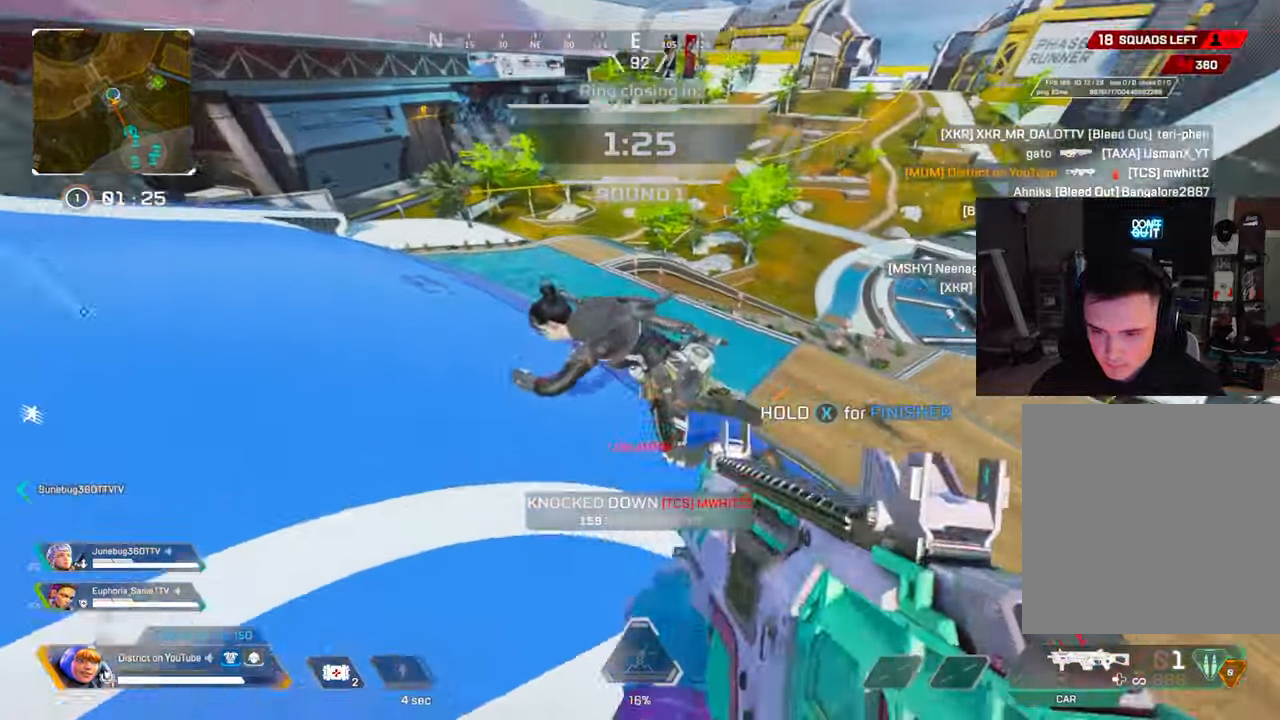
{"buttons": [], "left_stick": "left", "right_stick": "center", "events": [[117, "right_stick", "right"], [200, "right_stick", "center"], [250, "B", "down"], [283, "left_stick", "up-right"], [350, "B", "up"], [433, "left_stick", "left"]]}
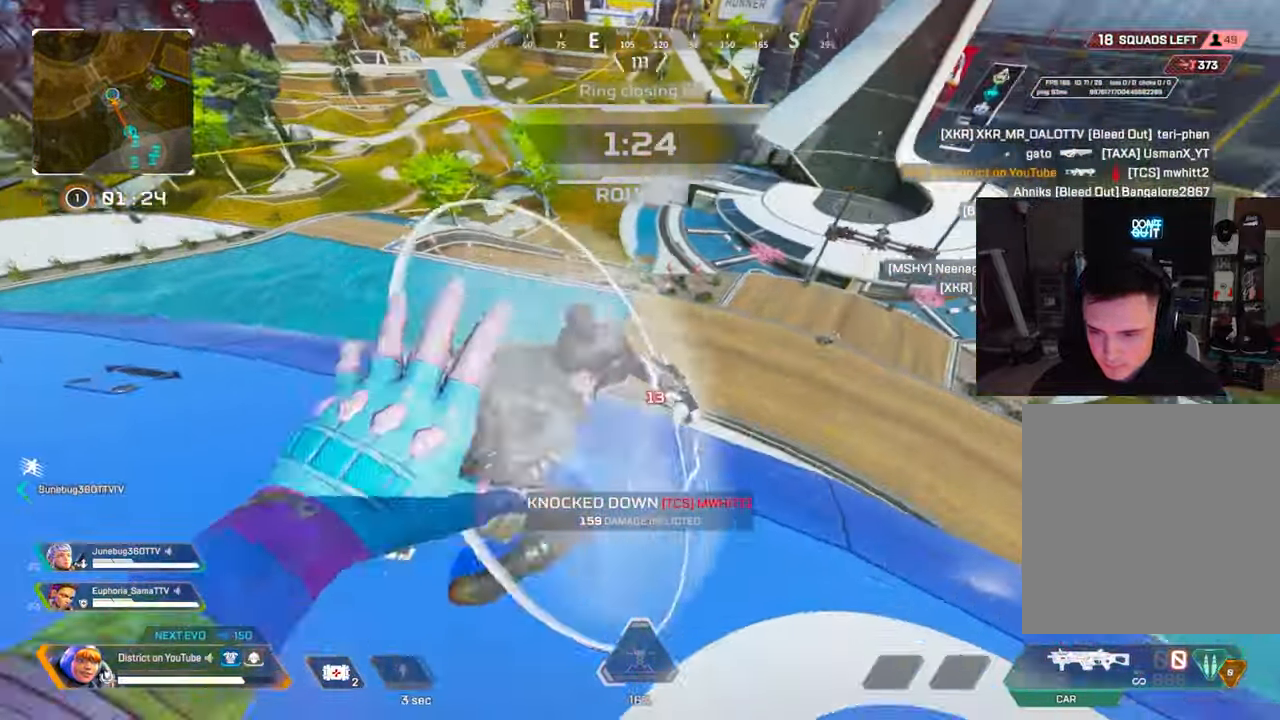
{"buttons": ["X"], "left_stick": "up", "right_stick": "center", "events": [[250, "left_stick", "up"], [500, "X", "down"]]}
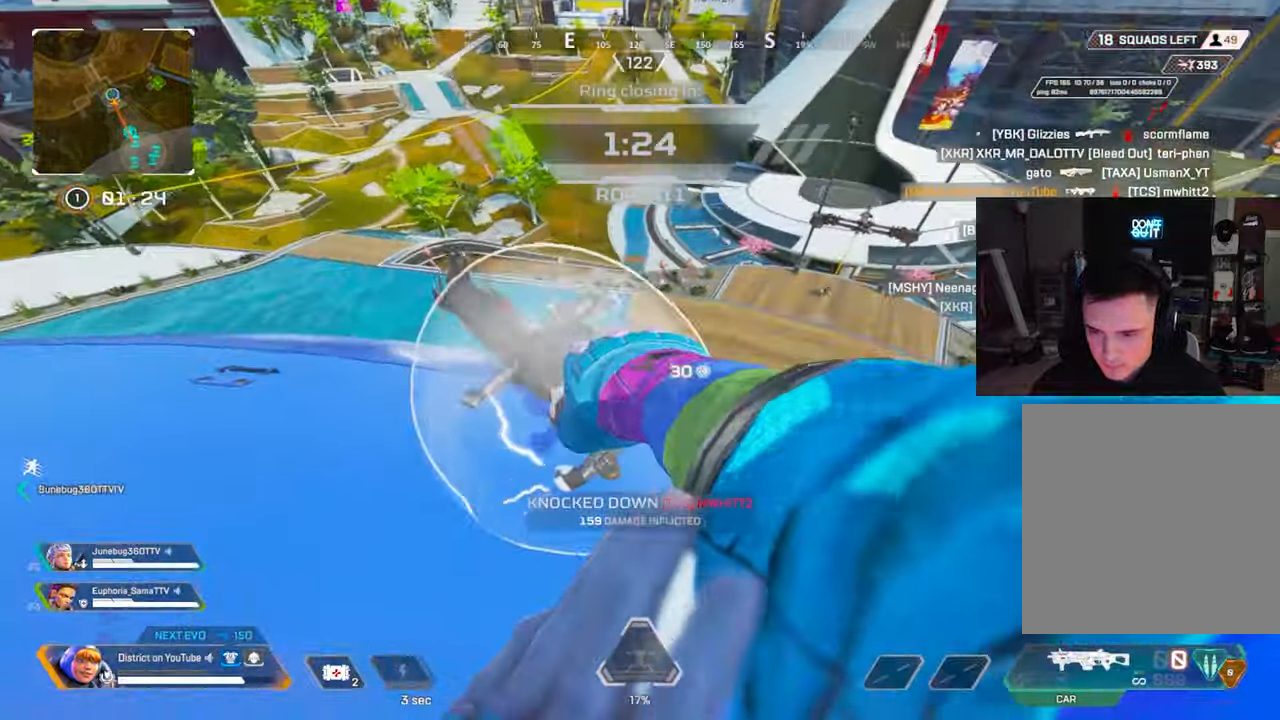
{"buttons": ["X"], "left_stick": "center", "right_stick": "center", "events": [[133, "left_stick", "up-left"], [300, "right_stick", "right"], [383, "right_stick", "center"], [400, "left_stick", "center"]]}
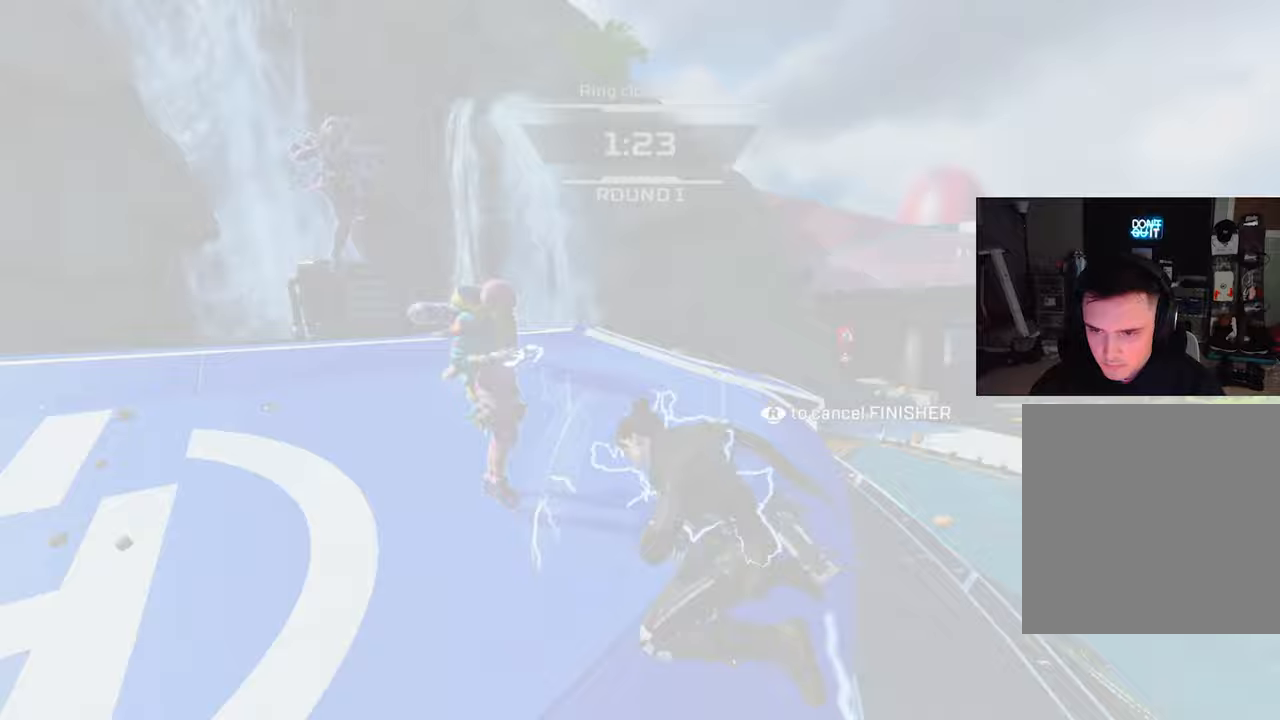
{"buttons": [], "left_stick": "center", "right_stick": "center", "events": [[83, "X", "up"]]}
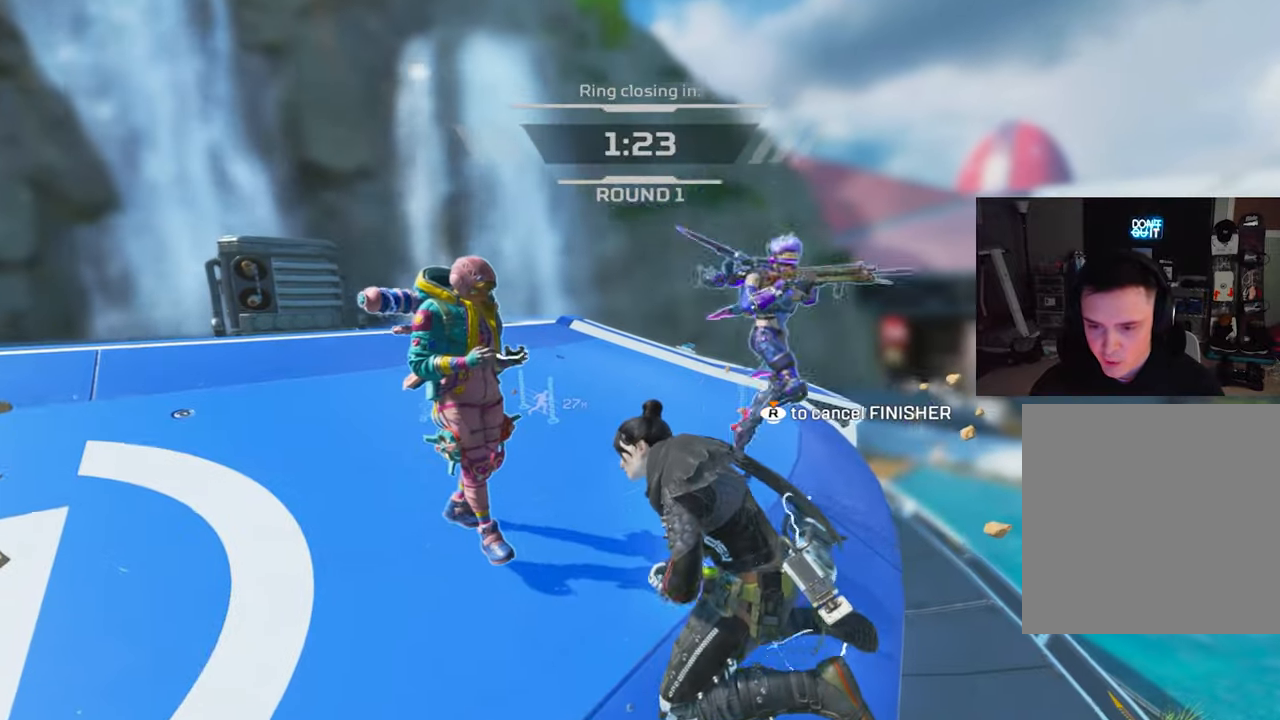
{"buttons": [], "left_stick": "center", "right_stick": "center", "events": []}
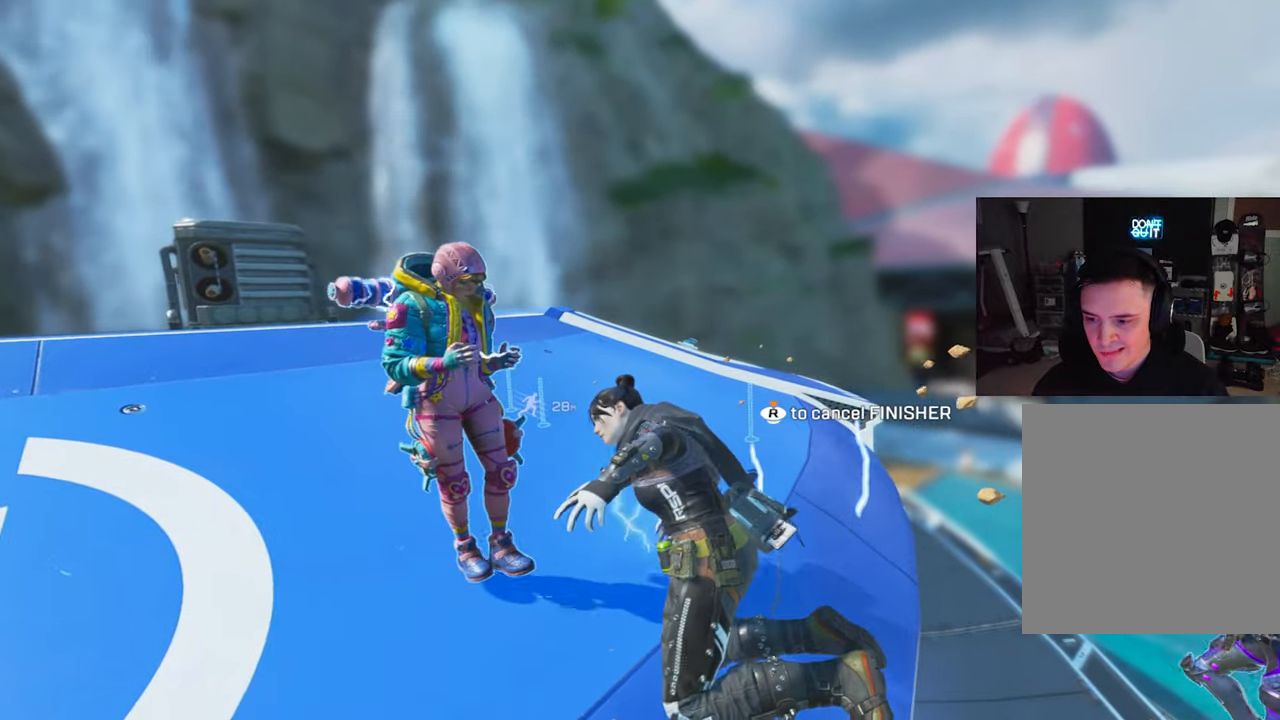
{"buttons": [], "left_stick": "center", "right_stick": "center", "events": []}
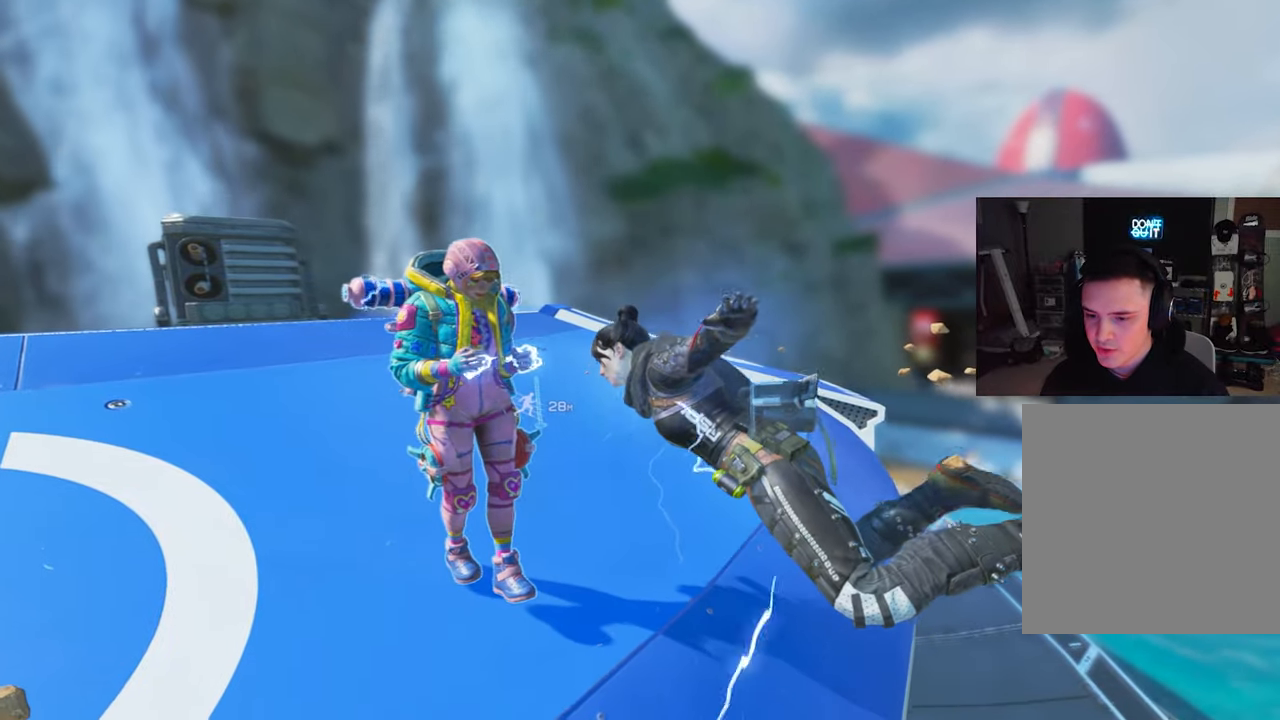
{"buttons": [], "left_stick": "center", "right_stick": "center", "events": []}
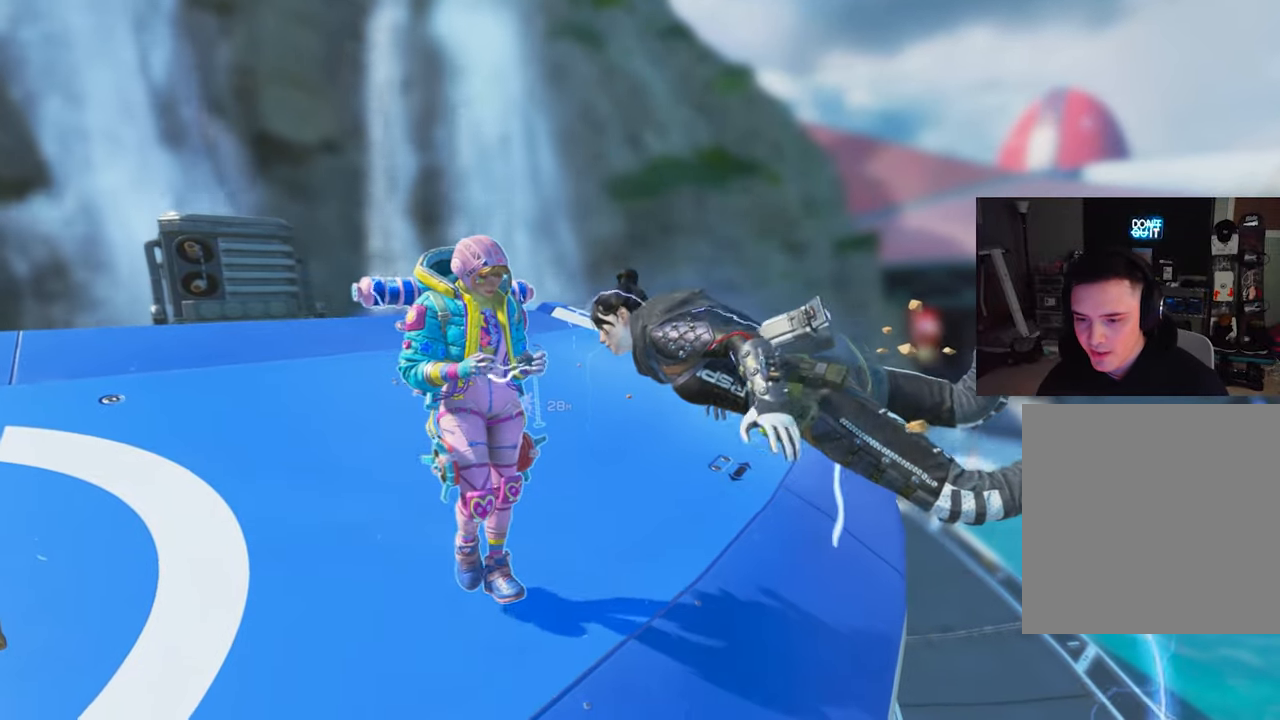
{"buttons": [], "left_stick": "center", "right_stick": "center", "events": []}
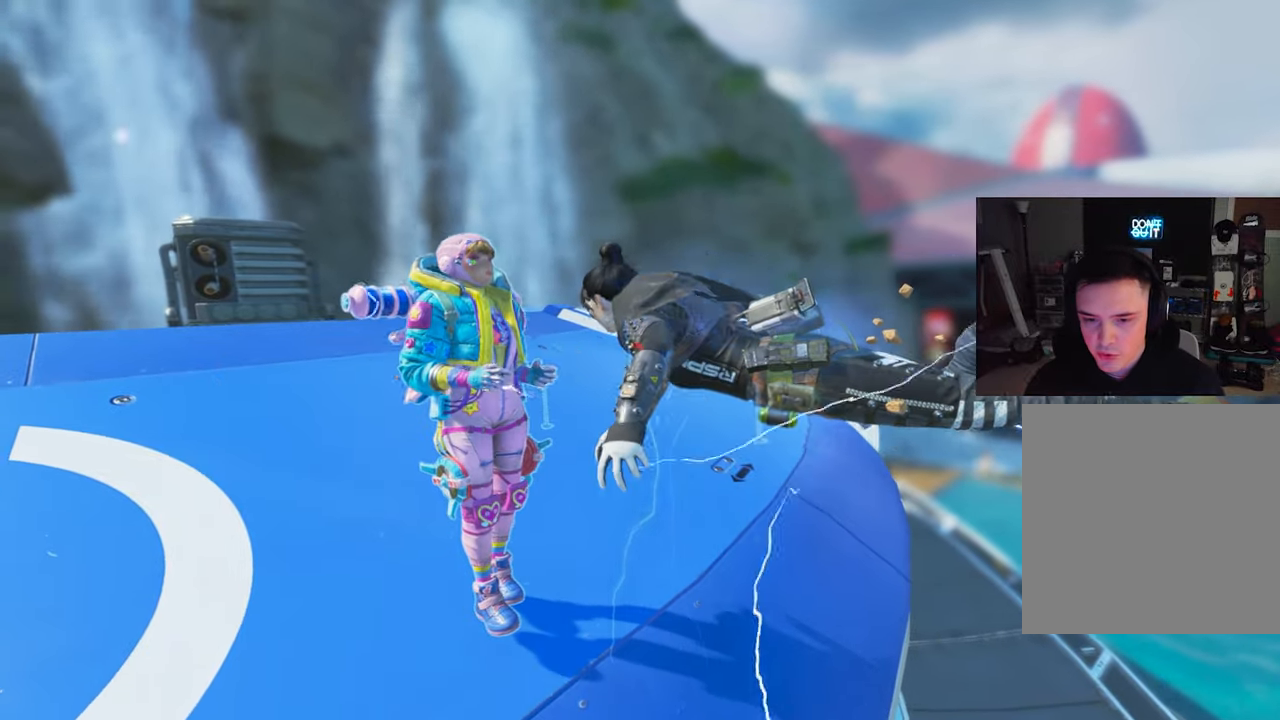
{"buttons": [], "left_stick": "center", "right_stick": "center", "events": []}
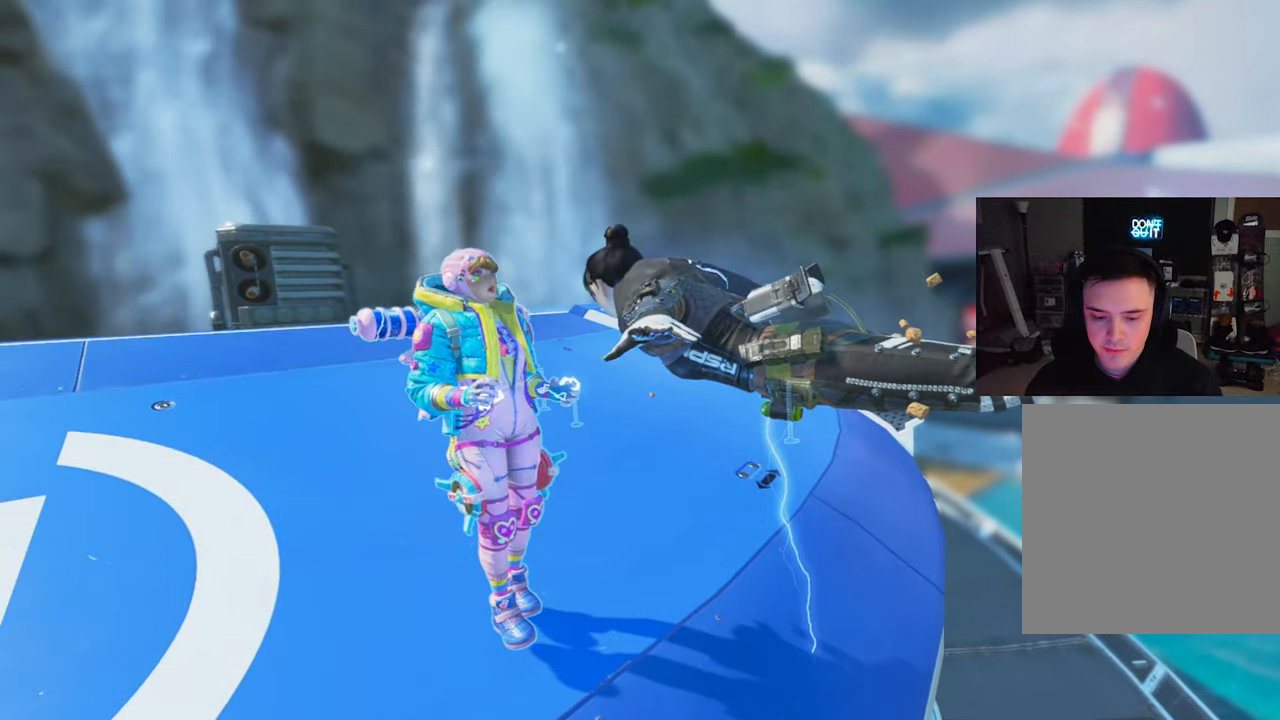
{"buttons": [], "left_stick": "center", "right_stick": "center", "events": []}
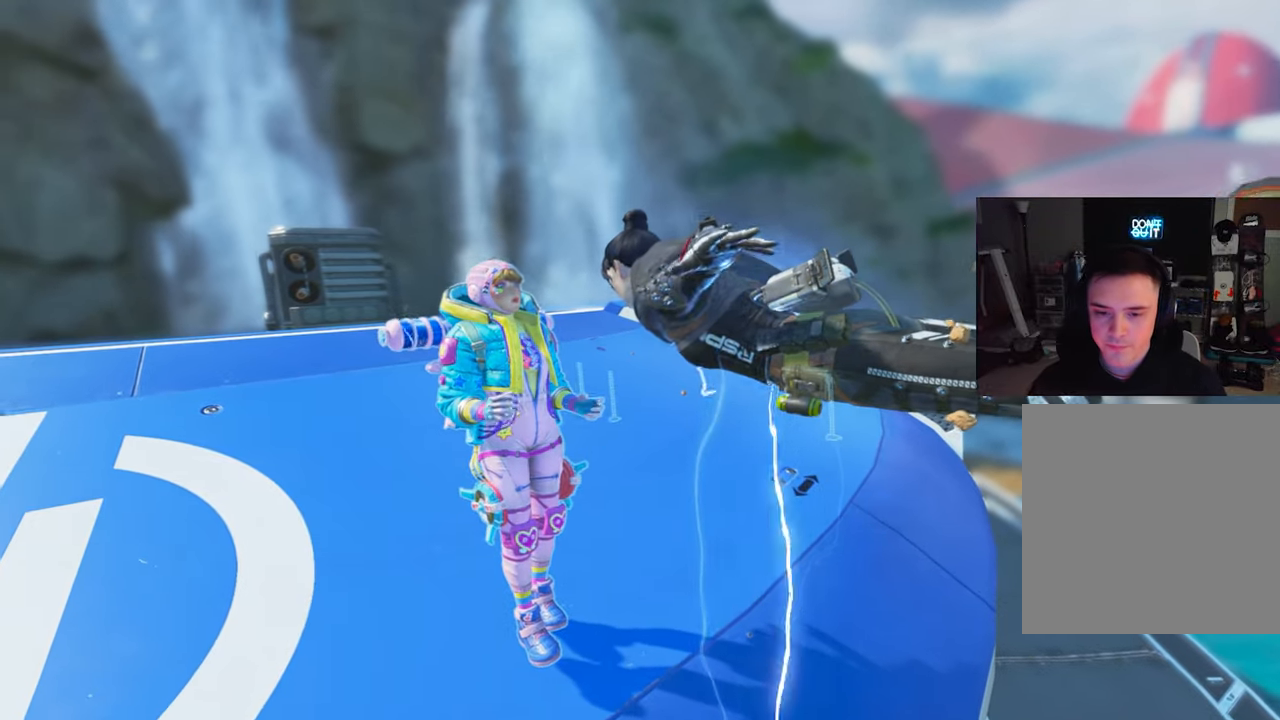
{"buttons": [], "left_stick": "center", "right_stick": "center", "events": [[267, "right_stick", "right"], [383, "right_stick", "center"]]}
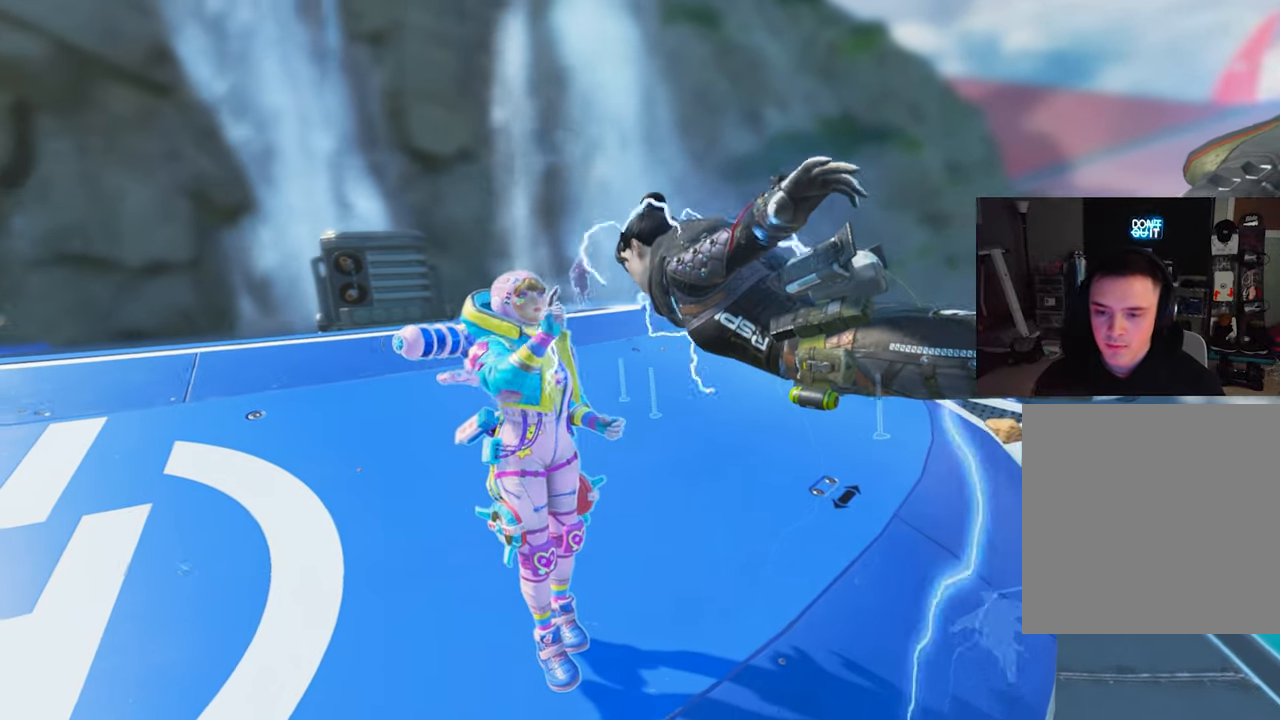
{"buttons": [], "left_stick": "center", "right_stick": "center", "events": []}
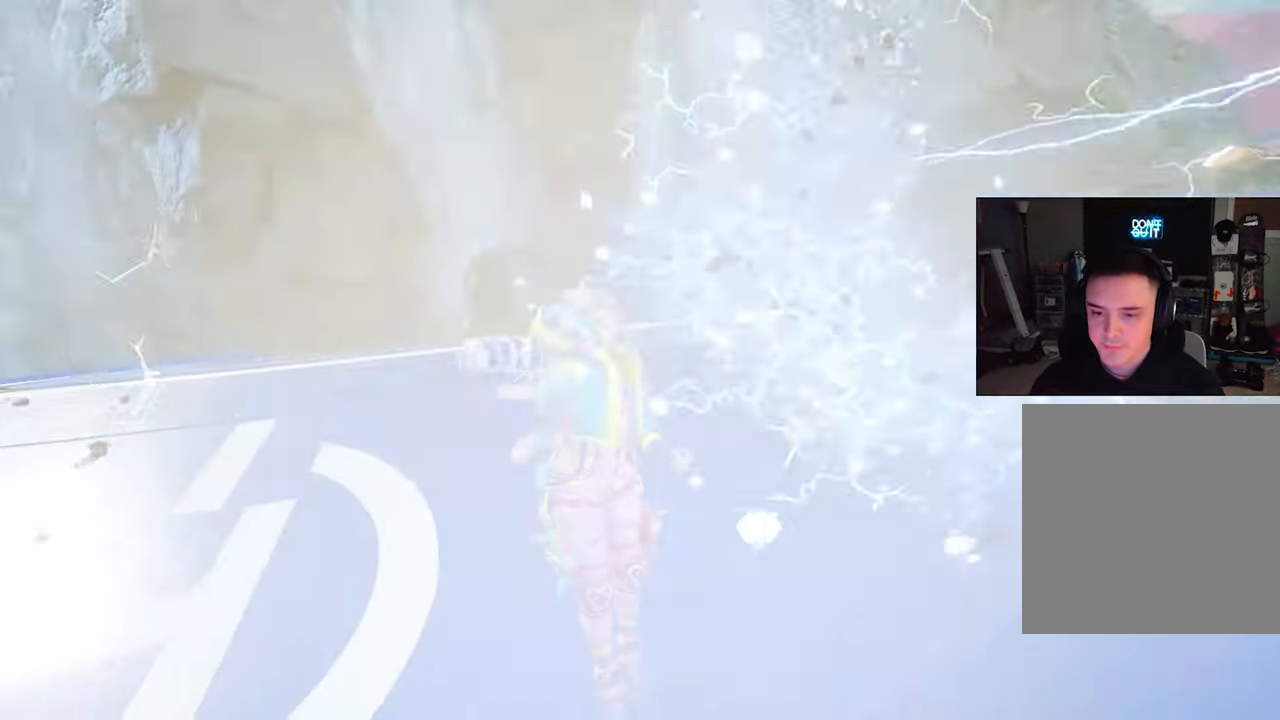
{"buttons": [], "left_stick": "center", "right_stick": "center", "events": []}